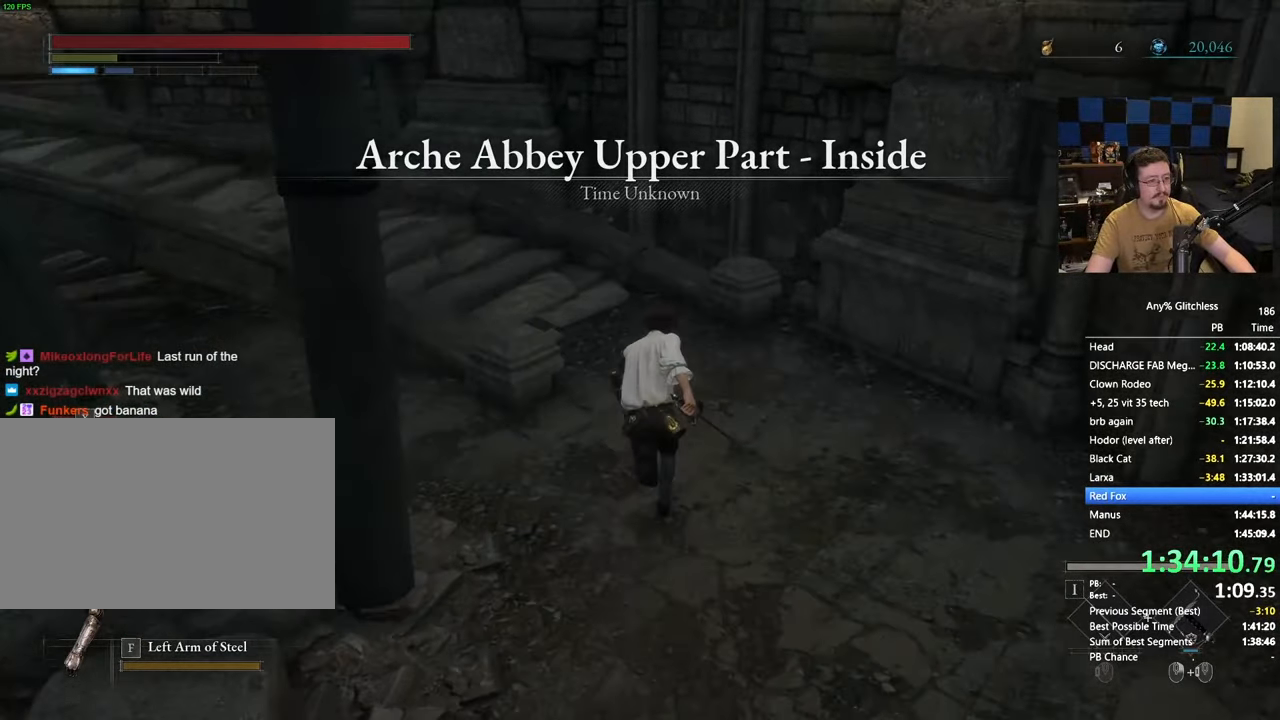
Gameplay with keyboard and mouse; each line is a JSON object with the keys and mouse buttons held at the frame after it. "events" lists presses ("down") and releases ("up") of "1", "3", "4", "5", "a", "alt", "c", "caps_lock", "ctrl", "d", "e", "f", "g", "r", "s", "shift", "space", "t", "tab", "v", "w", "x" and "mouse_wheel" between this image and that frame as [ms after this image, input, new state], when the widget could be followed in between. "mouse_wheel" = the "wheel" button of the "mouse" list. No other keys are recorded. "wheel" means that the mouse wheel is clicked or scrolled. Not read: mouse_move.
{"keys": ["space", "w"], "mouse": [], "events": []}
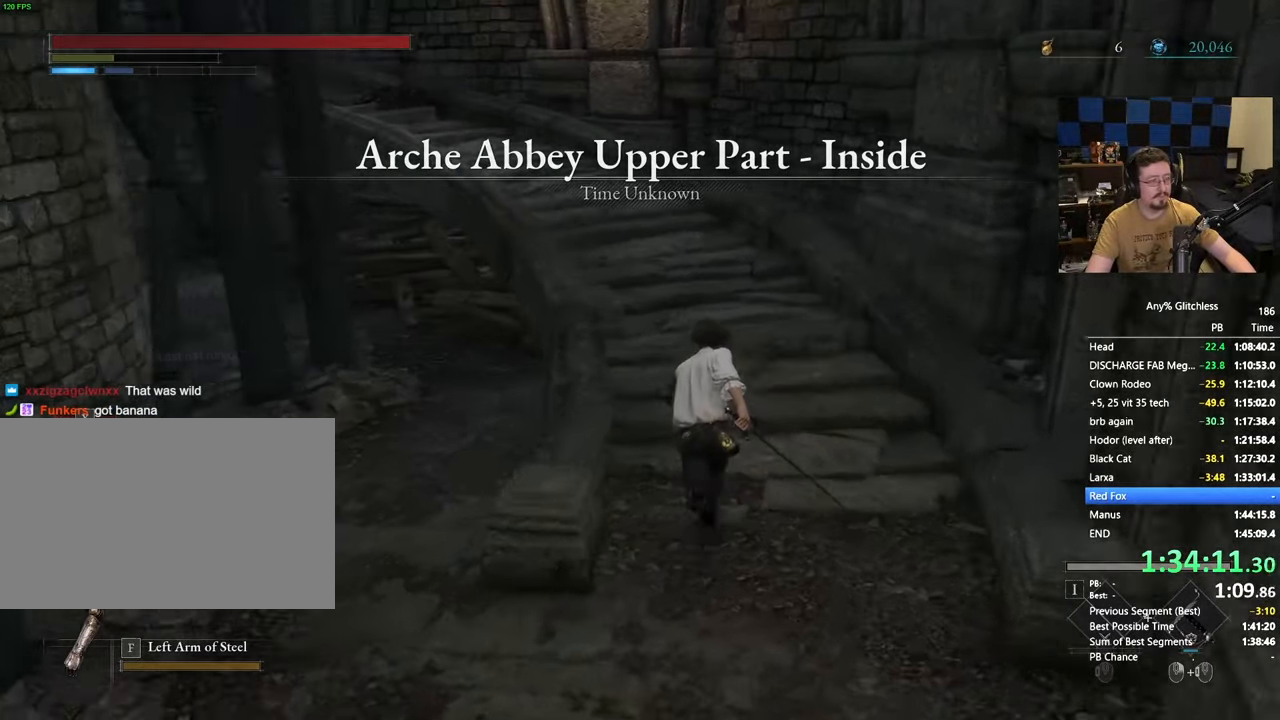
{"keys": ["space", "w"], "mouse": [], "events": []}
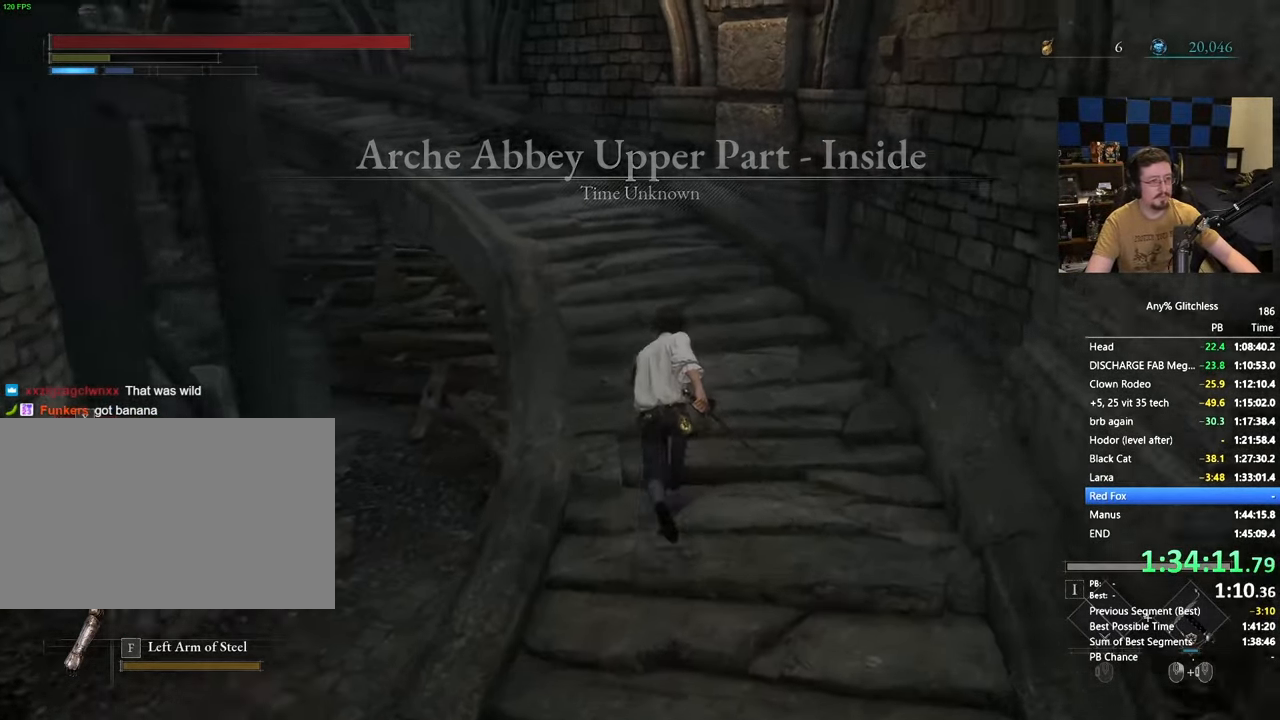
{"keys": ["space", "w"], "mouse": [], "events": []}
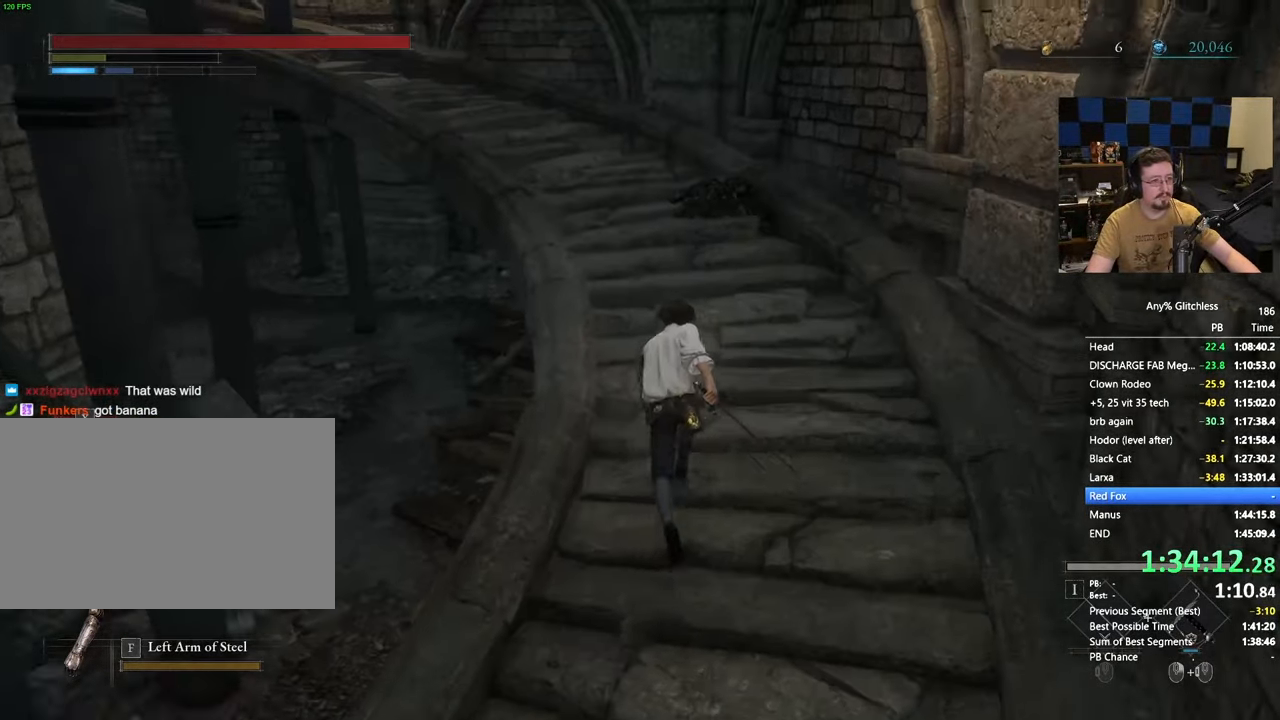
{"keys": ["space", "w"], "mouse": [], "events": []}
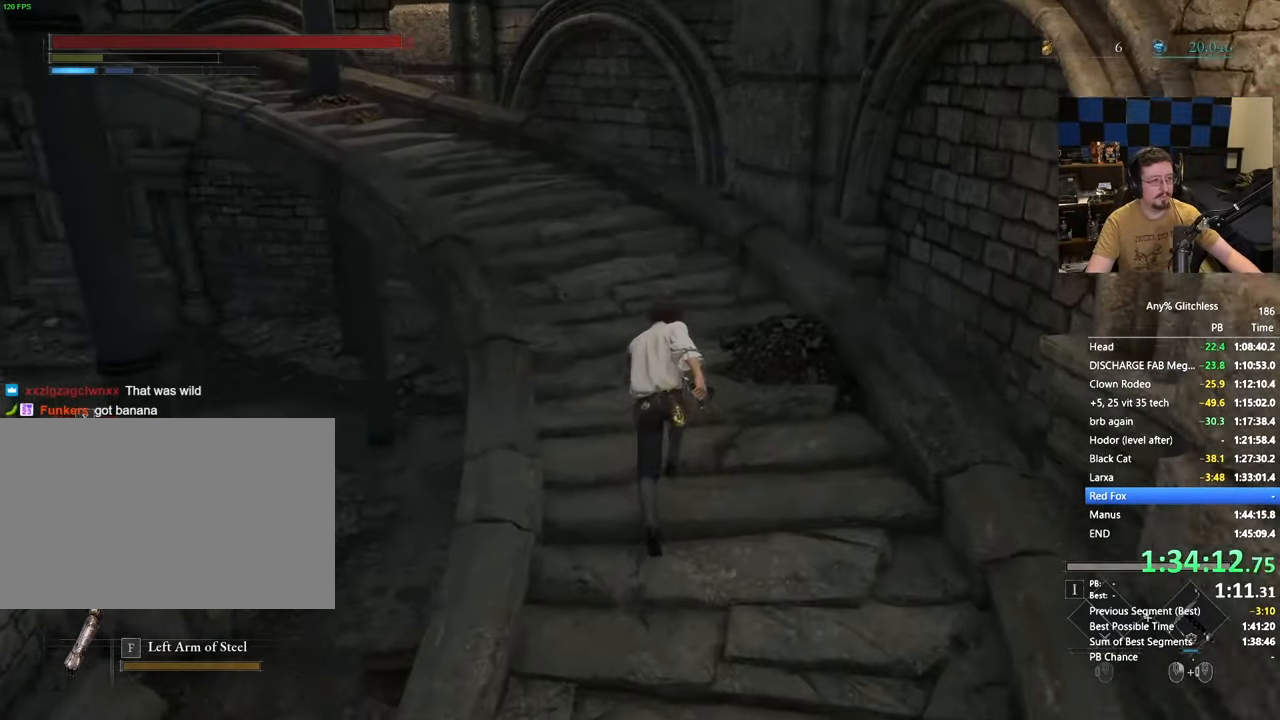
{"keys": ["space", "w"], "mouse": []}
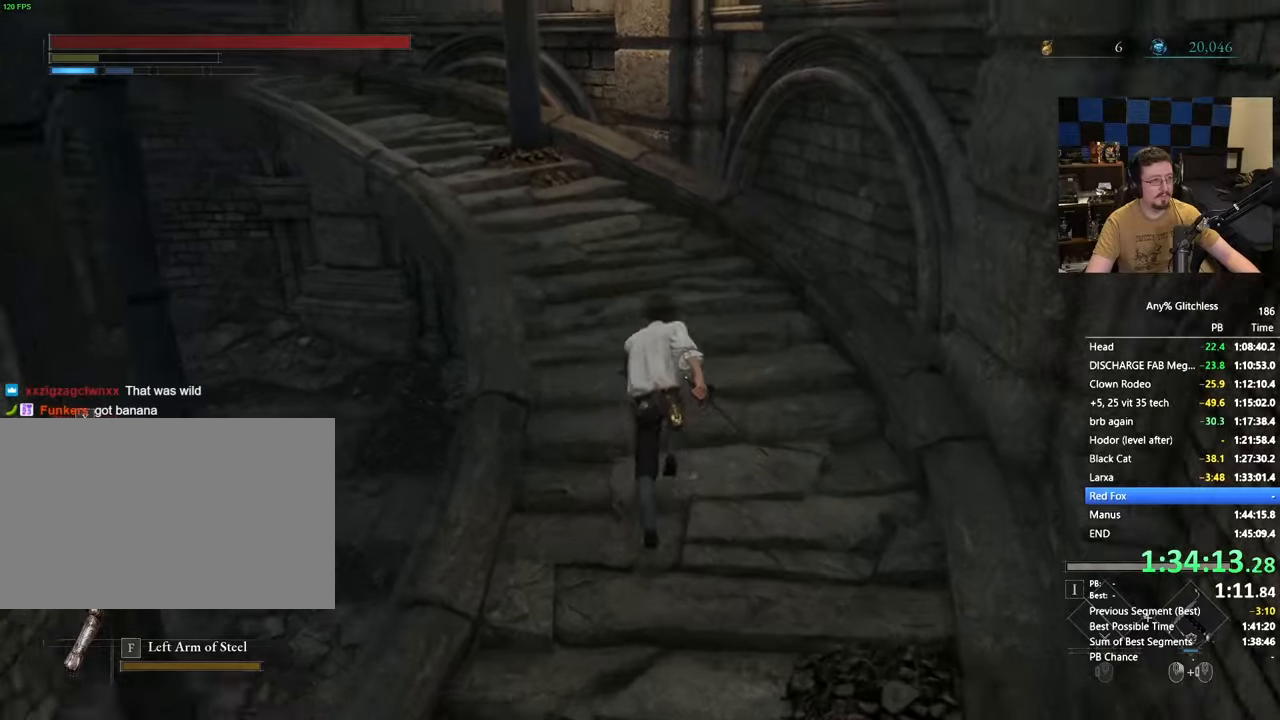
{"keys": ["space", "w"], "mouse": [], "events": []}
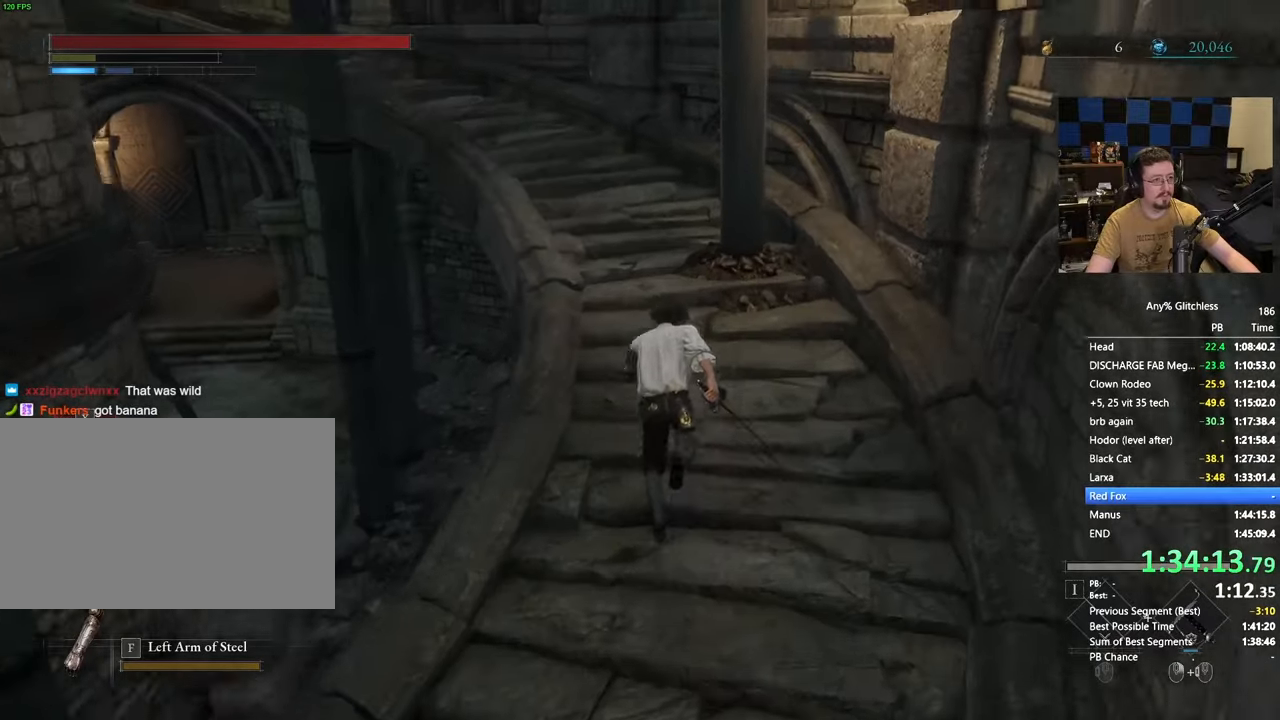
{"keys": ["space", "w"], "mouse": [], "events": []}
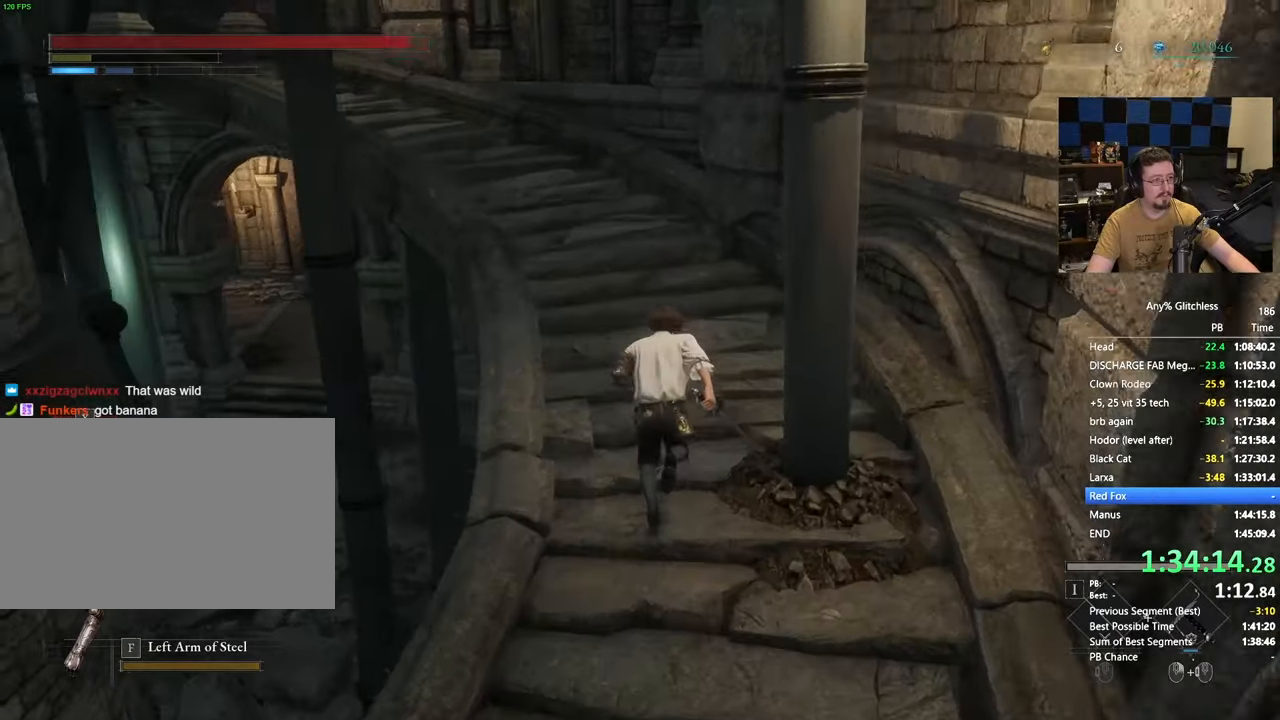
{"keys": ["space", "w"], "mouse": [], "events": []}